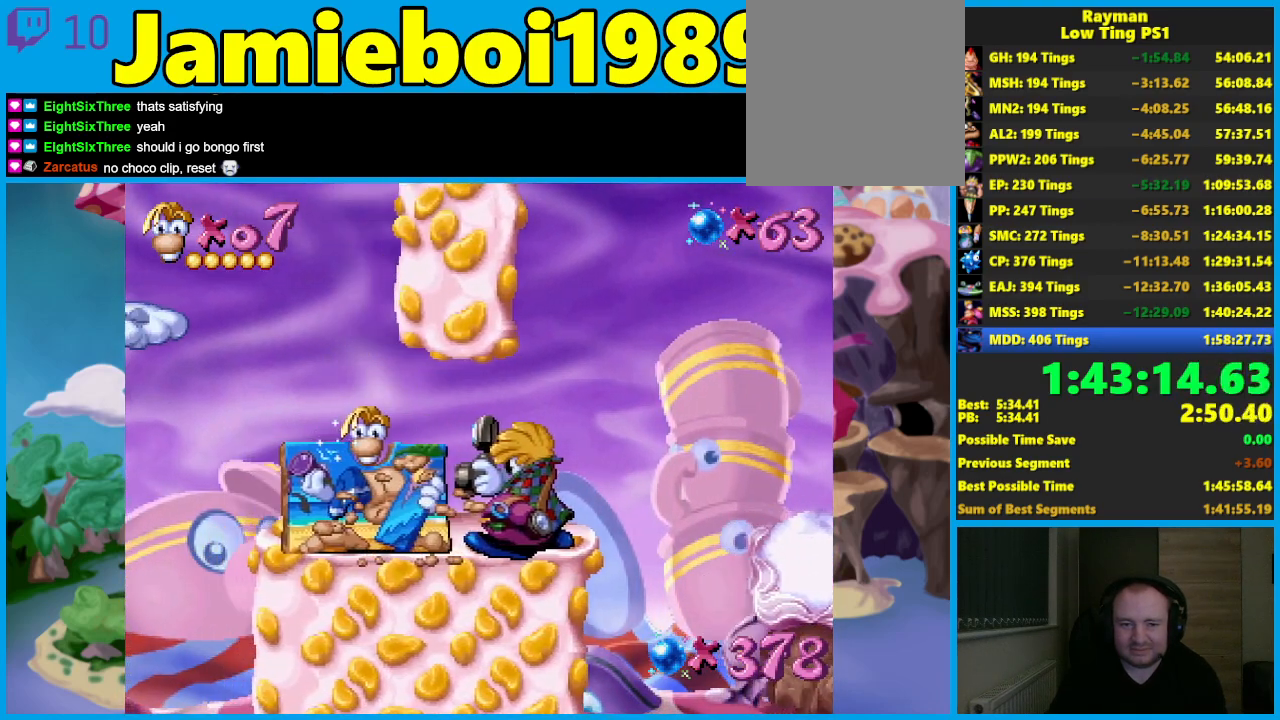
Gameplay with a controller (Xbox layout); each line is a JSON object with the inputs held at the frame after it. "events" lists button and stick changes between this image and that frame as [ms after this image, input, new state], when the widget could be followed in between. Not read: right_stick.
{"buttons": [], "left_stick": "left", "events": [[200, "left_stick", "left"], [217, "B", "down"], [300, "B", "up"], [367, "B", "down"], [450, "B", "up"]]}
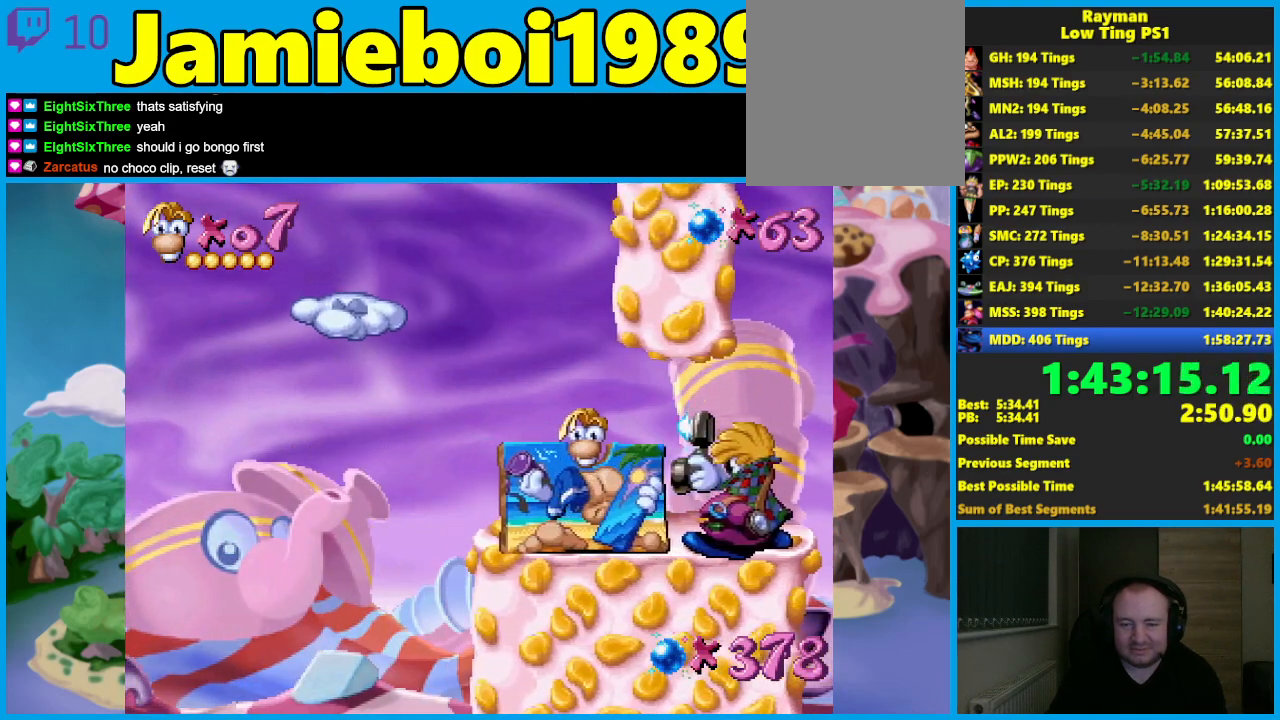
{"buttons": ["B"], "left_stick": "left", "events": [[17, "B", "down"], [100, "B", "up"], [150, "B", "down"], [250, "B", "up"], [317, "B", "down"], [400, "B", "up"], [450, "B", "down"]]}
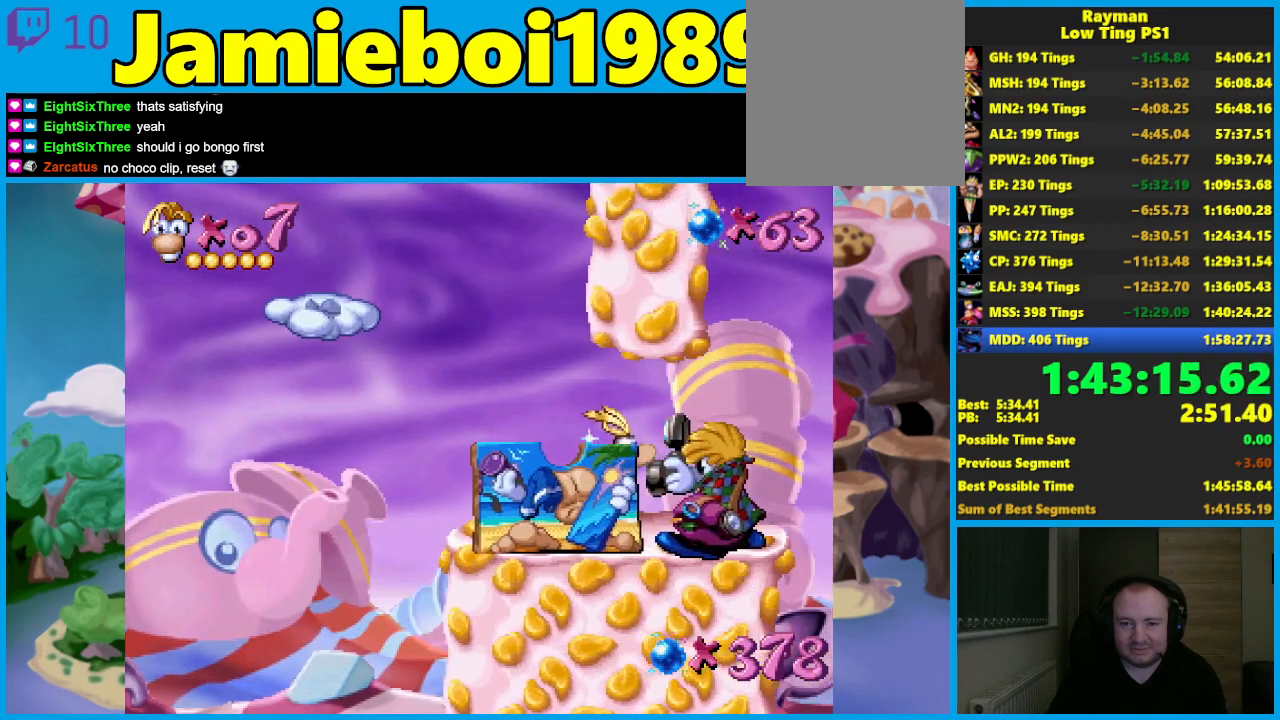
{"buttons": ["B"], "left_stick": "left", "events": [[50, "B", "up"], [267, "A", "down"], [350, "A", "up"], [467, "B", "down"]]}
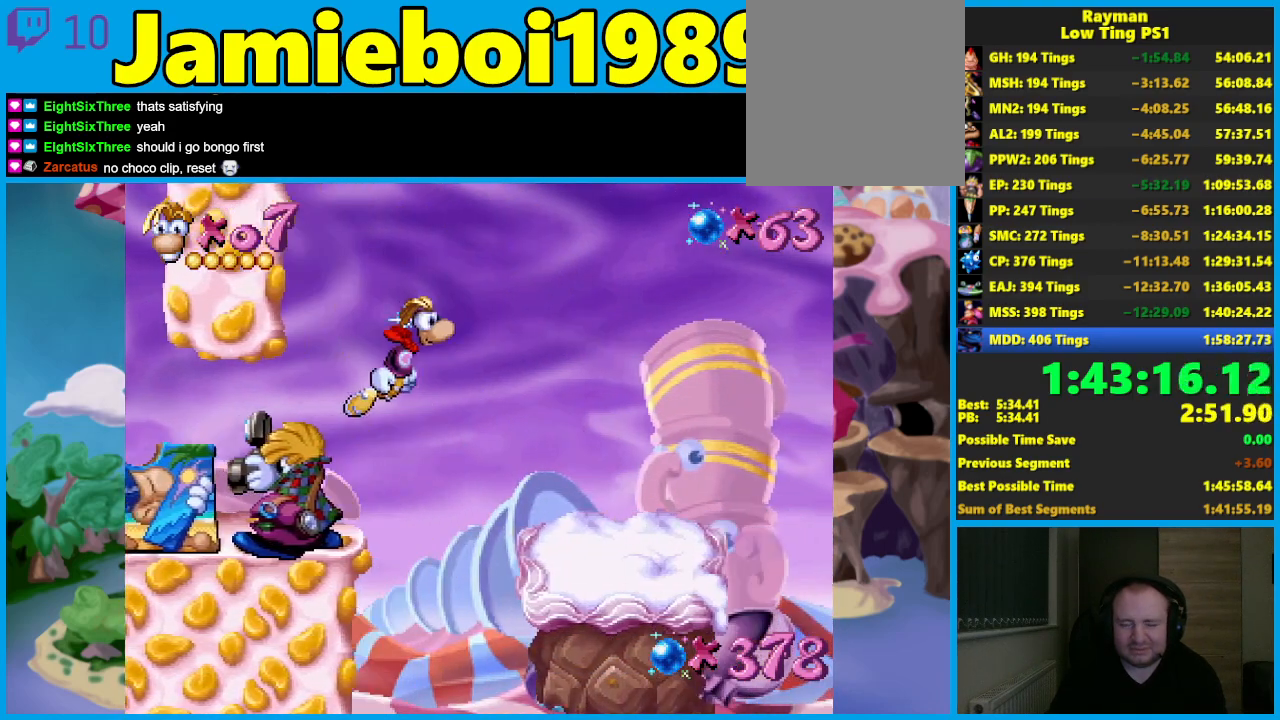
{"buttons": [], "left_stick": "left", "events": [[33, "B", "up"], [100, "B", "down"], [200, "B", "up"]]}
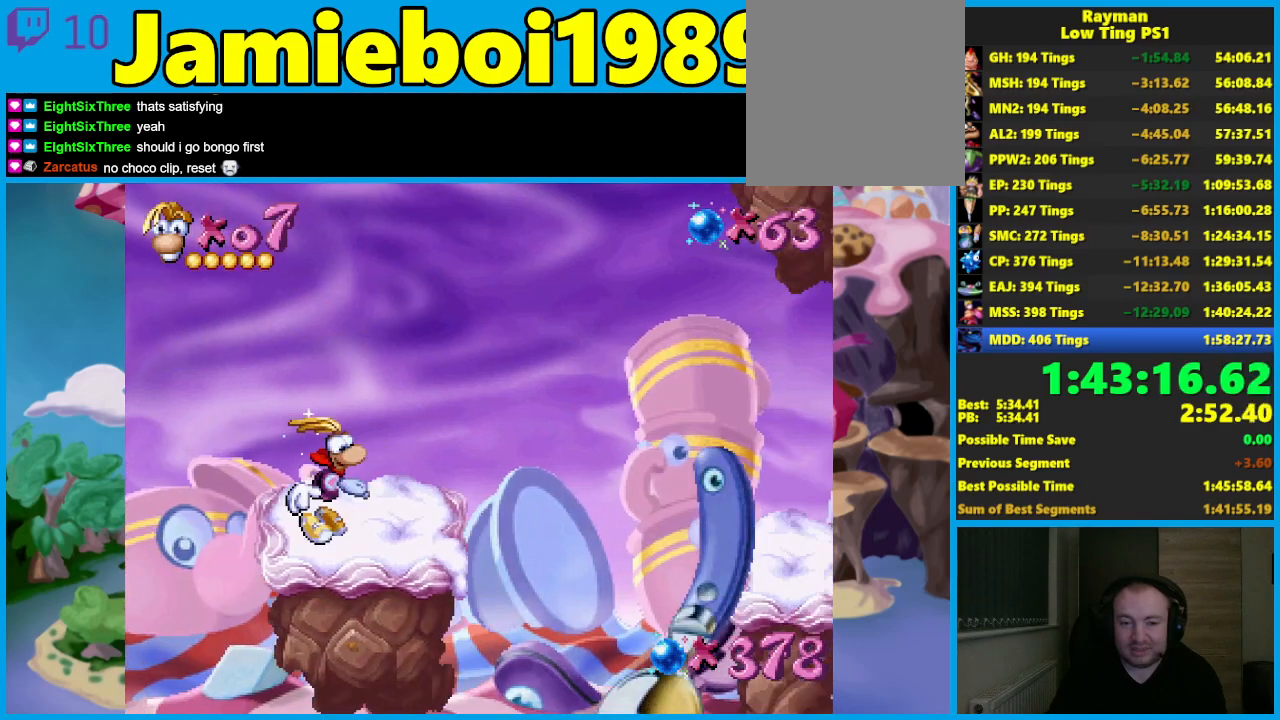
{"buttons": [], "left_stick": "left", "events": [[133, "A", "down"], [450, "A", "up"]]}
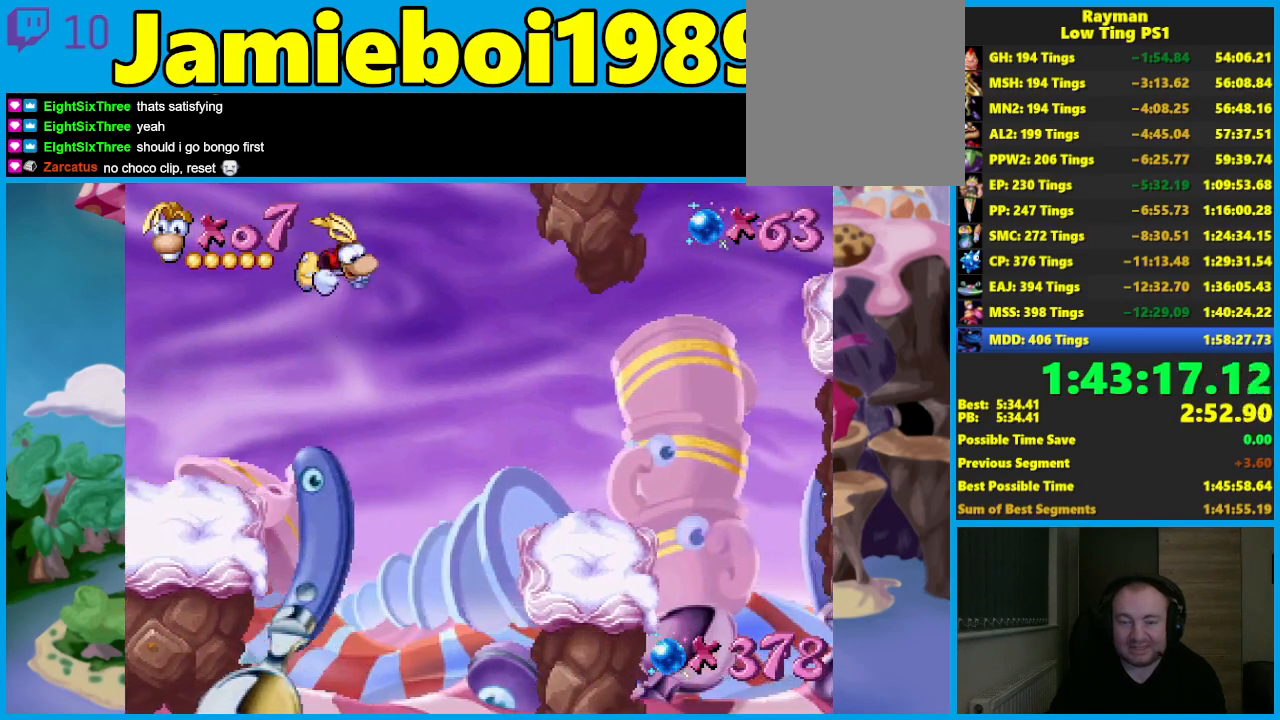
{"buttons": [], "left_stick": "left", "events": []}
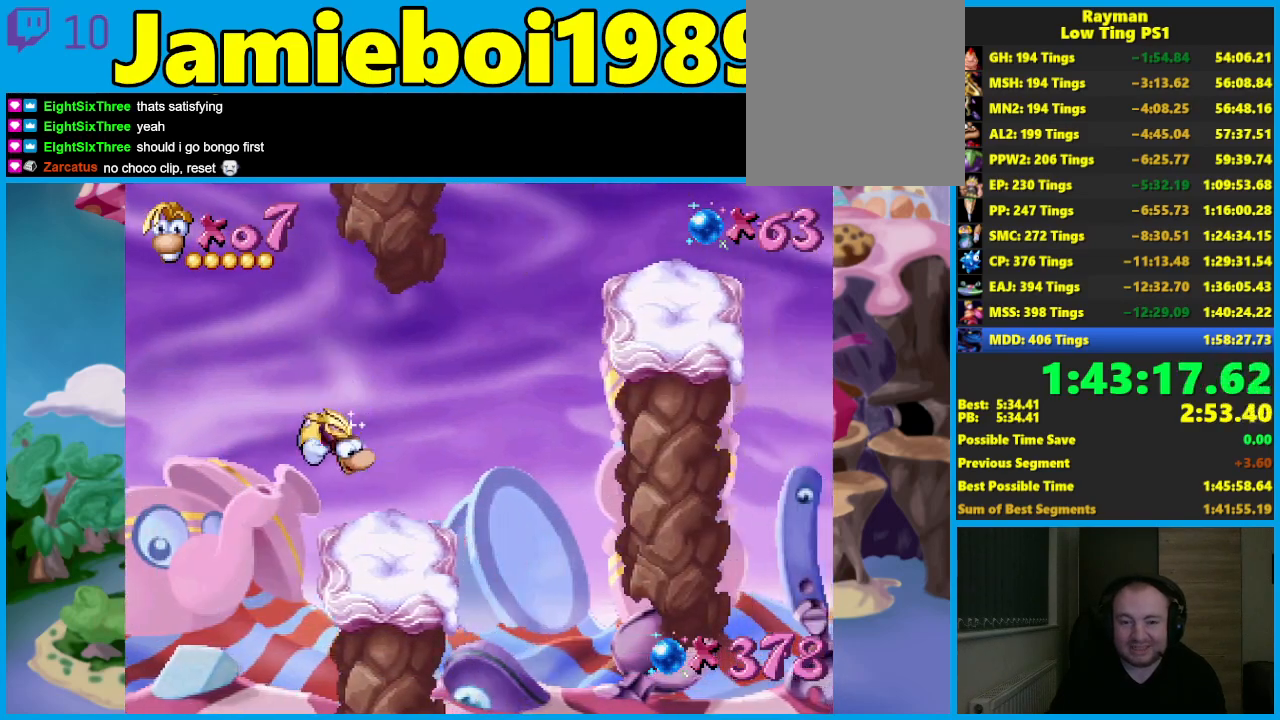
{"buttons": ["A"], "left_stick": "left", "events": [[283, "A", "down"]]}
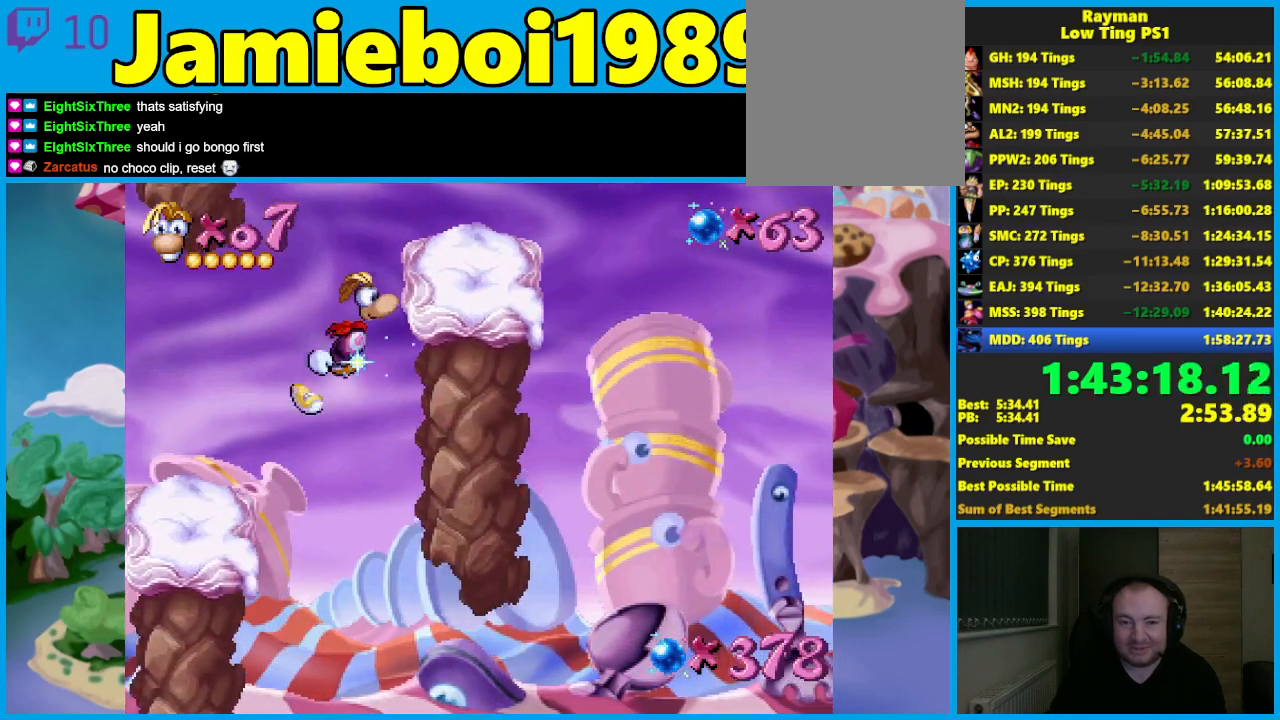
{"buttons": [], "left_stick": "left", "events": [[17, "A", "up"], [233, "left_stick", "center"], [333, "A", "down"], [433, "left_stick", "left"], [467, "A", "up"]]}
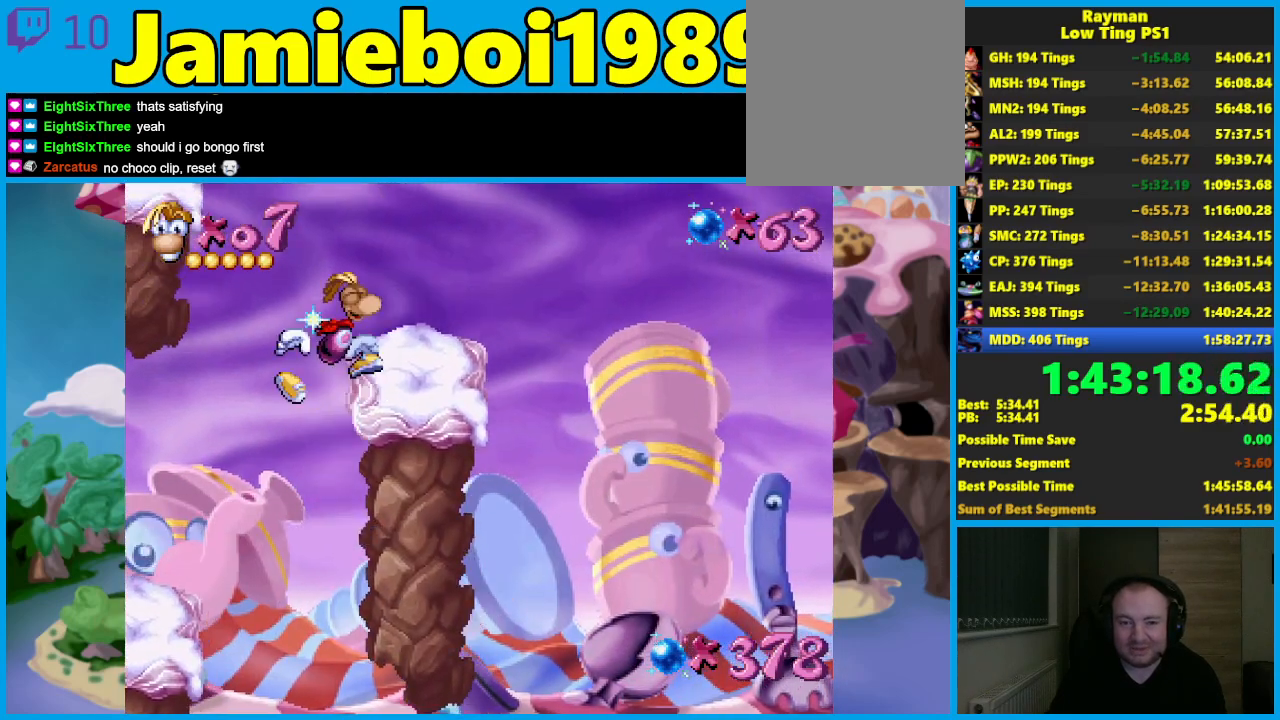
{"buttons": ["A"], "left_stick": "center", "events": [[67, "left_stick", "center"], [450, "A", "down"]]}
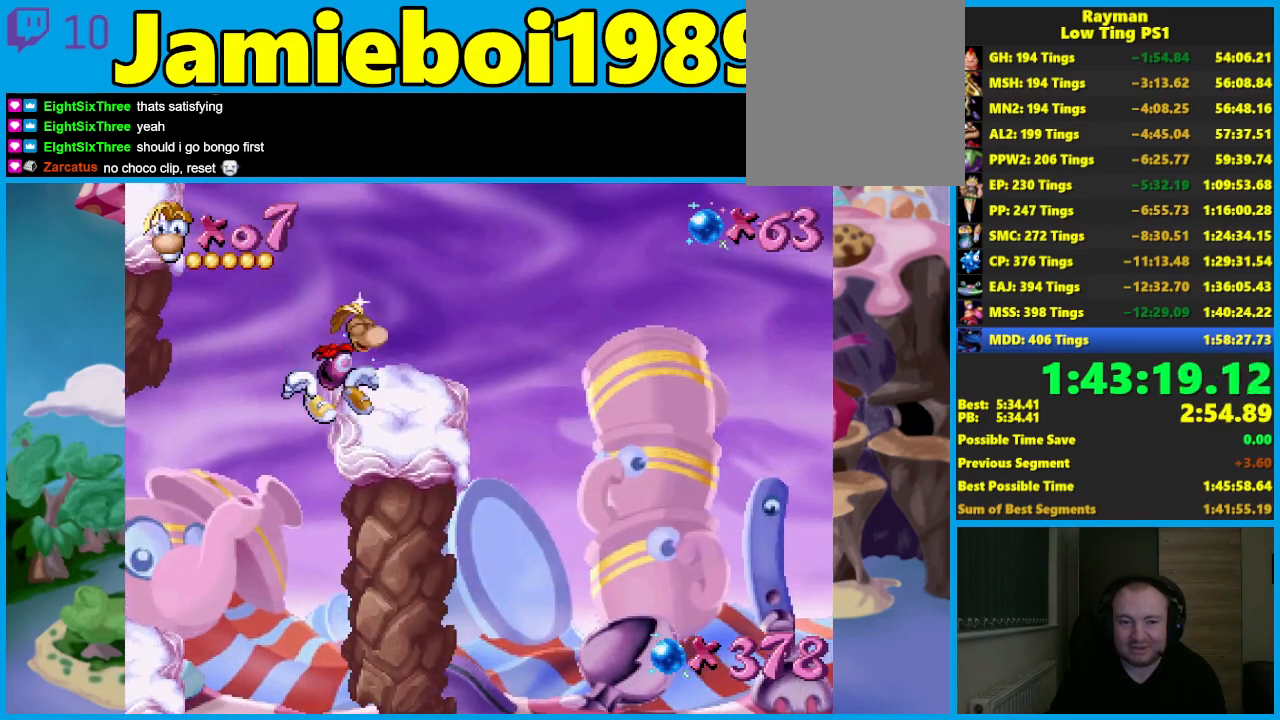
{"buttons": [], "left_stick": "center", "events": [[33, "left_stick", "right"], [283, "A", "up"], [500, "left_stick", "center"]]}
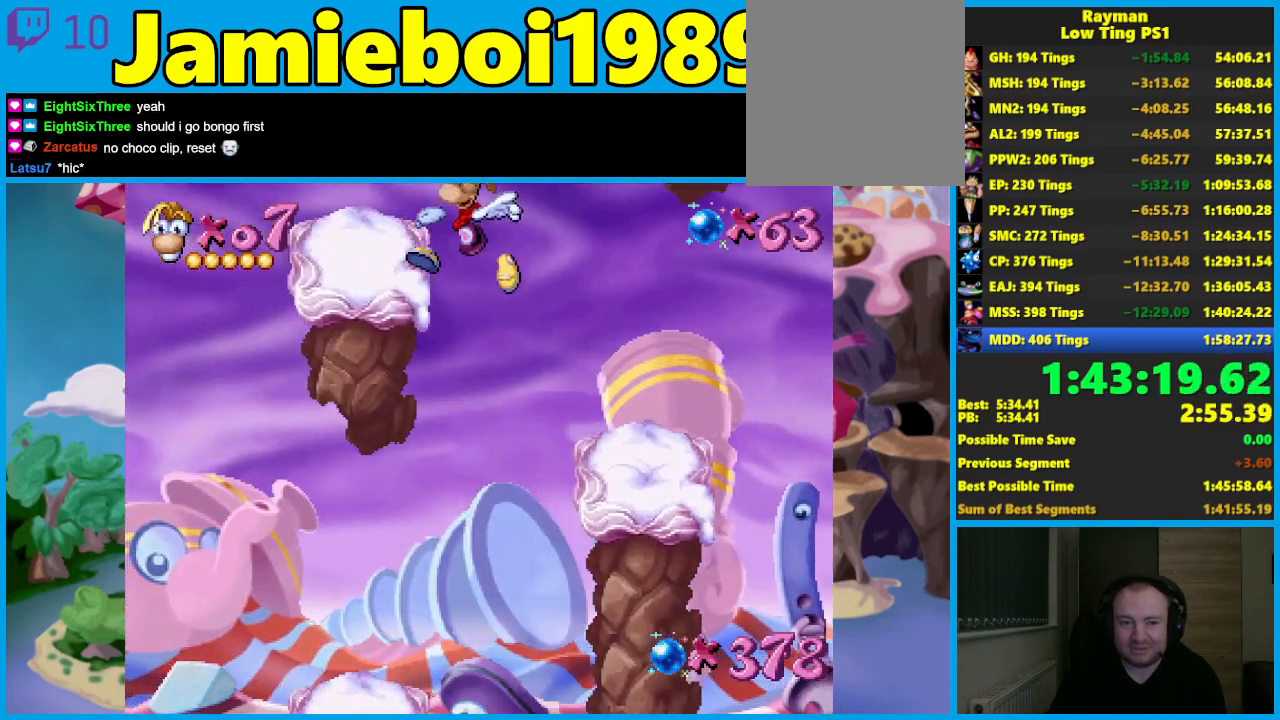
{"buttons": ["A"], "left_stick": "center", "events": [[50, "left_stick", "right"], [233, "A", "down"], [500, "left_stick", "center"]]}
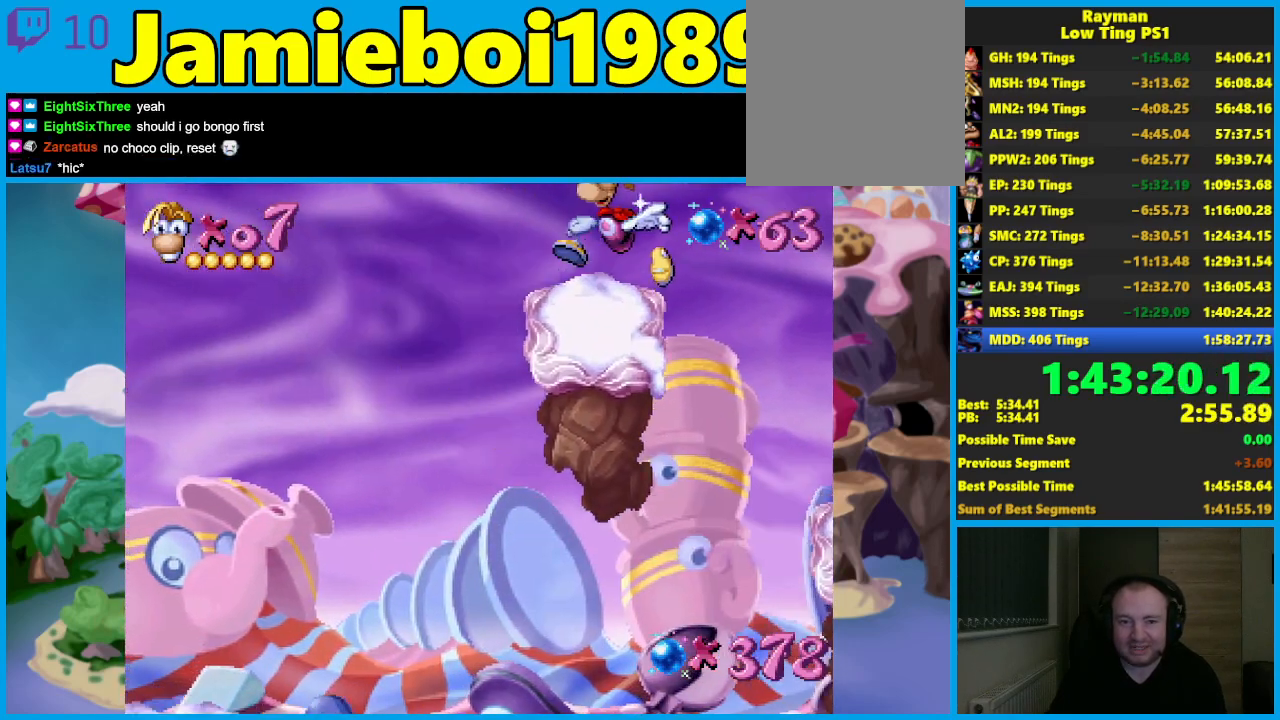
{"buttons": [], "left_stick": "left", "events": [[17, "left_stick", "left"], [117, "A", "up"], [167, "left_stick", "center"], [483, "left_stick", "left"]]}
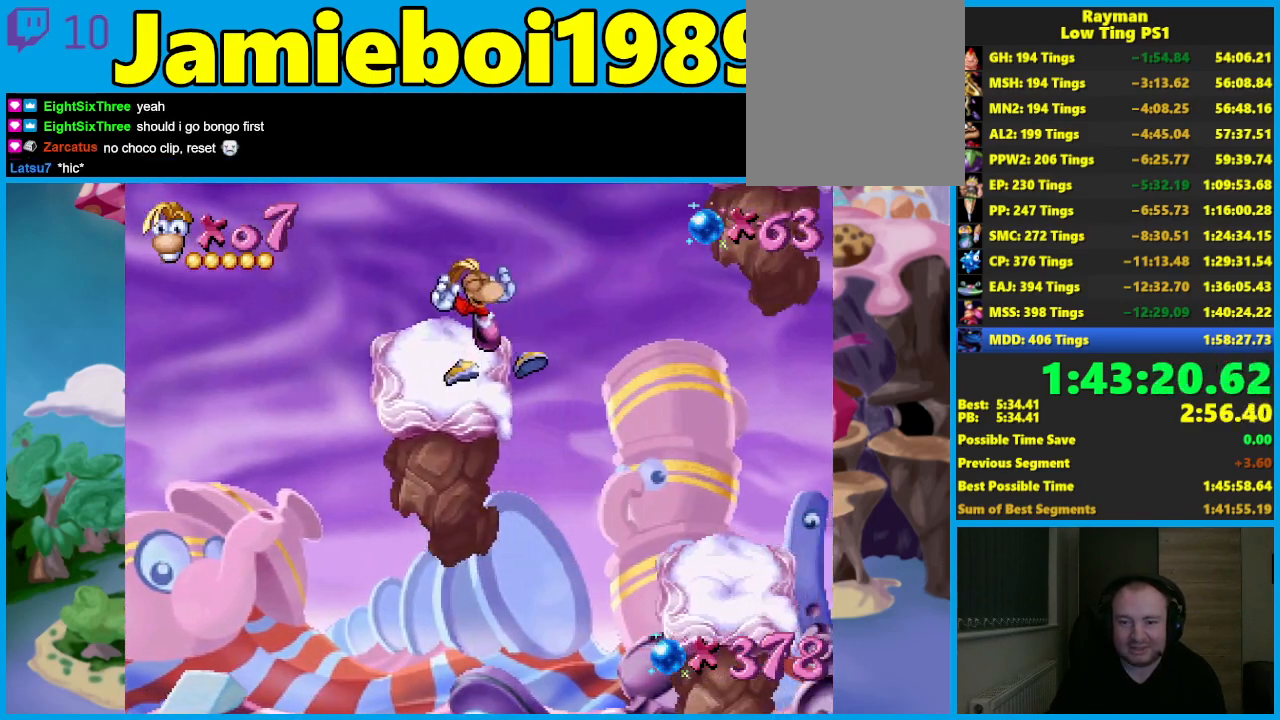
{"buttons": ["A"], "left_stick": "left", "events": [[17, "B", "down"], [117, "A", "down"], [117, "B", "up"]]}
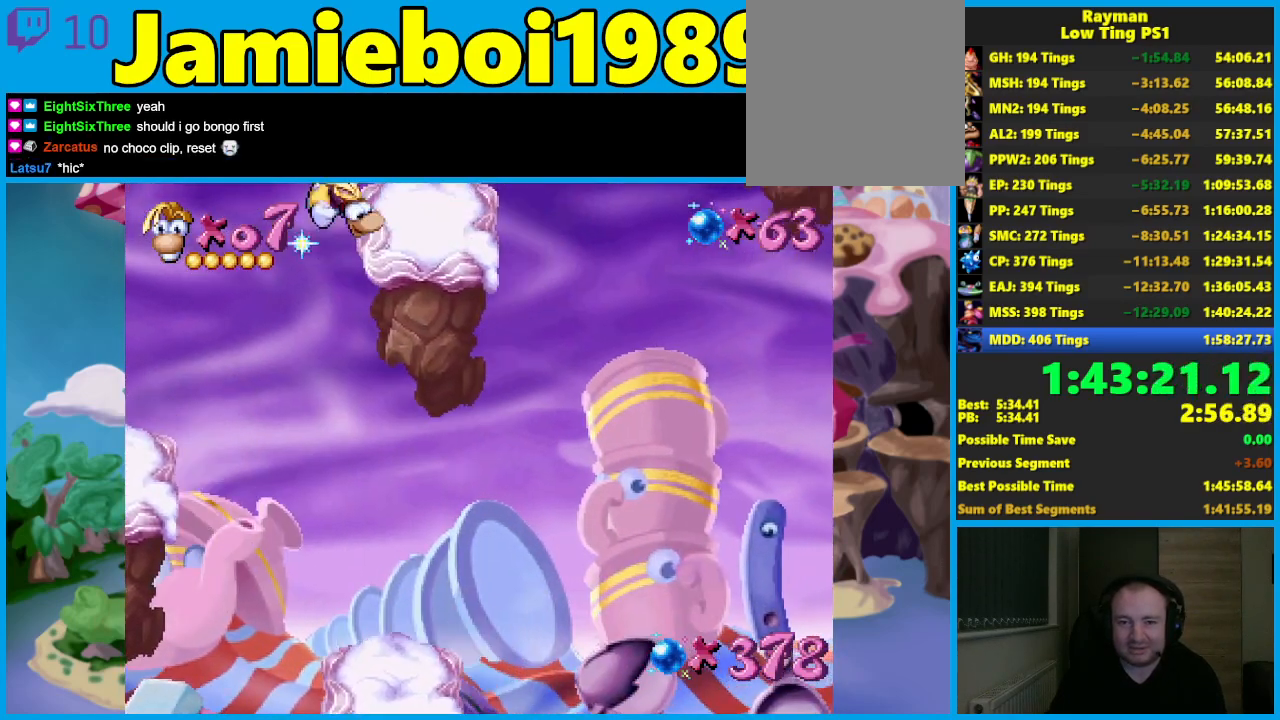
{"buttons": ["A"], "left_stick": "left", "events": [[100, "A", "up"], [267, "A", "down"]]}
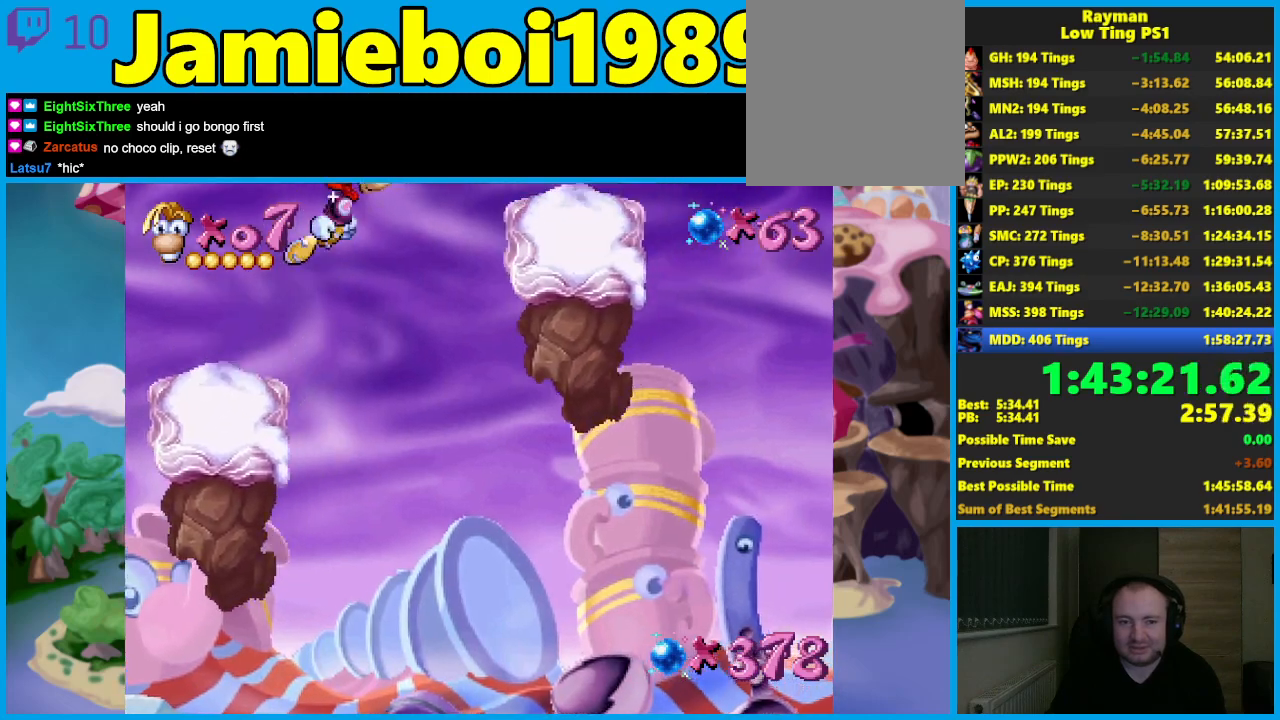
{"buttons": [], "left_stick": "left", "events": [[133, "A", "up"], [217, "A", "down"], [333, "A", "up"]]}
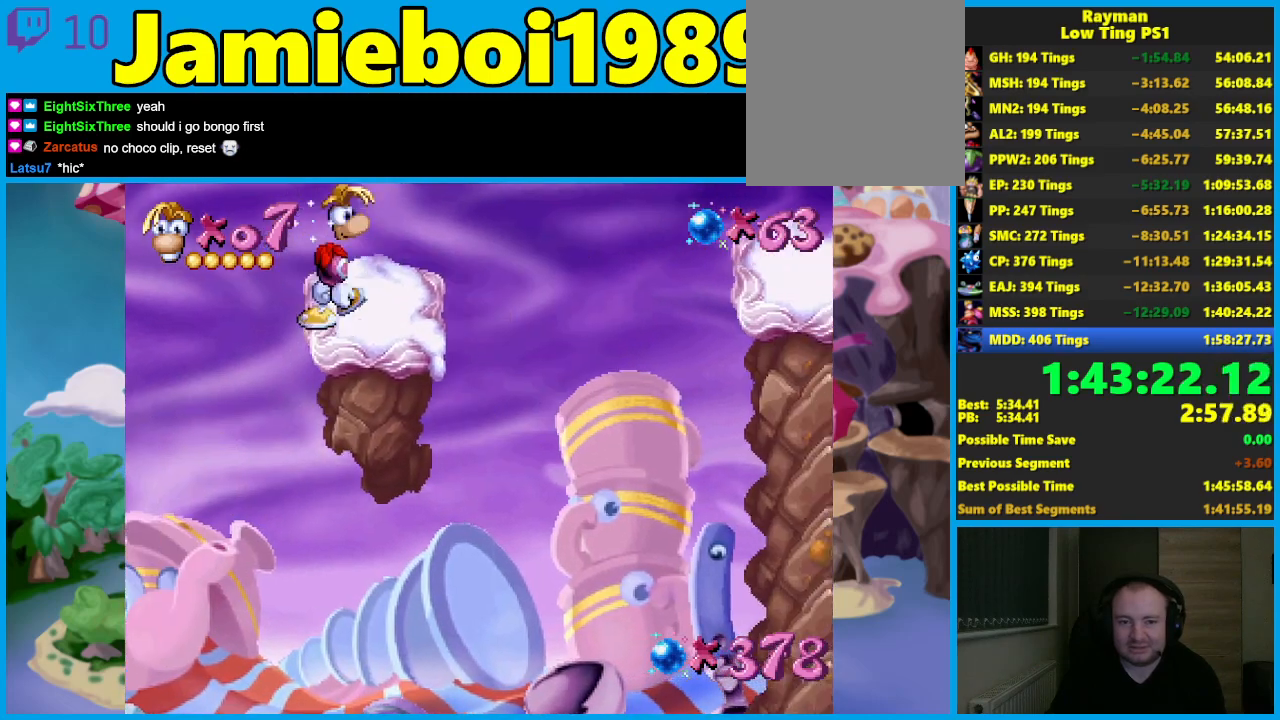
{"buttons": ["A"], "left_stick": "left", "events": [[117, "B", "down"], [150, "A", "down"], [167, "B", "up"]]}
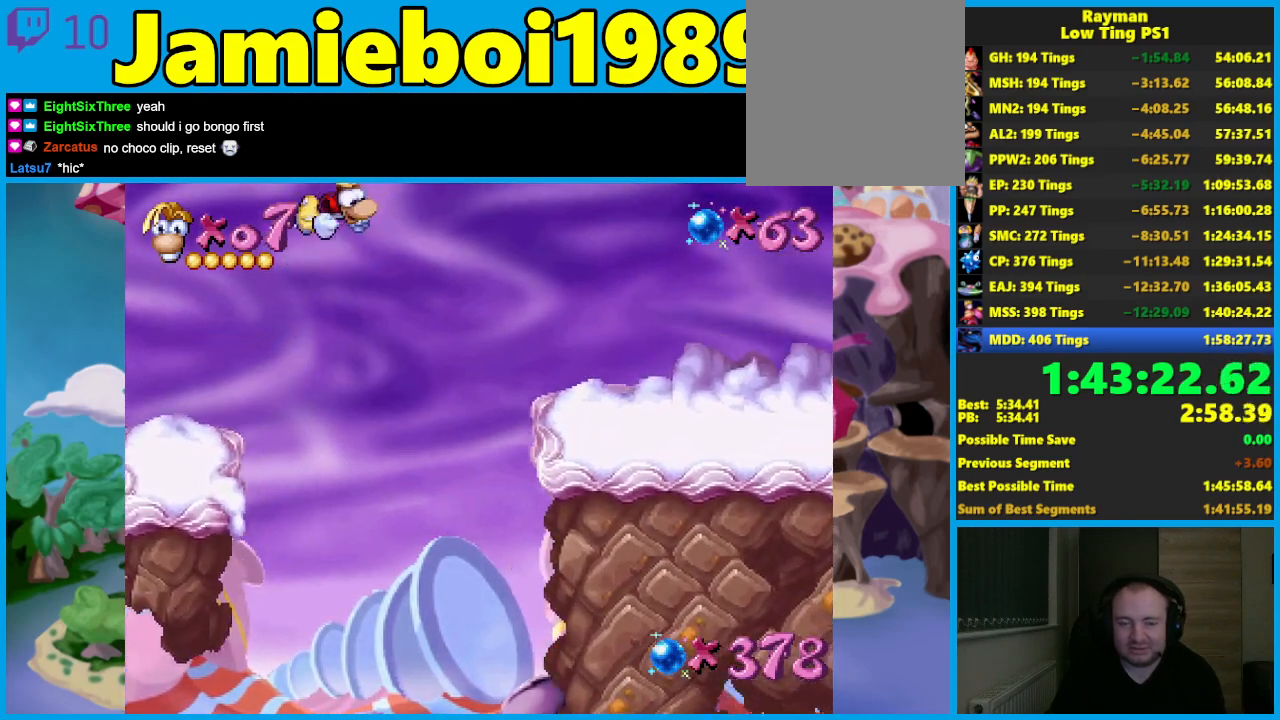
{"buttons": [], "left_stick": "left", "events": [[133, "A", "up"], [267, "B", "down"], [350, "B", "up"], [433, "B", "down"], [500, "B", "up"]]}
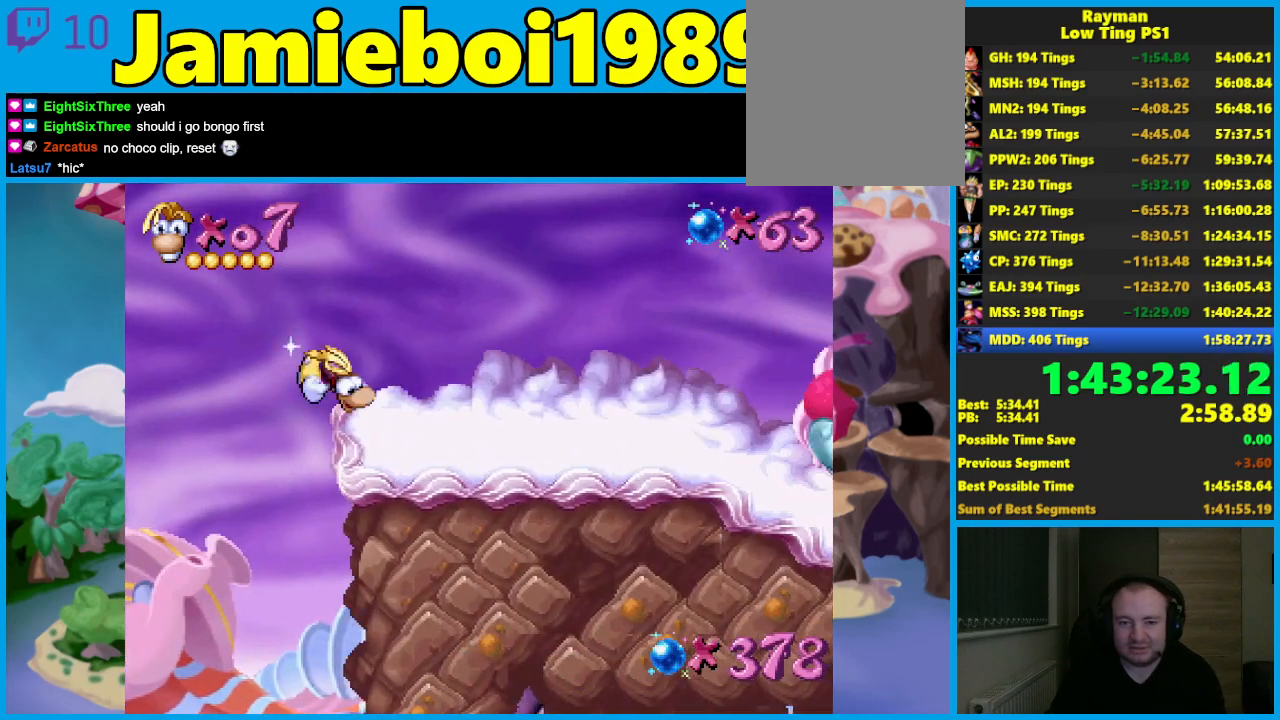
{"buttons": [], "left_stick": "left", "events": [[67, "B", "down"], [167, "B", "up"], [250, "B", "down"], [333, "B", "up"], [400, "B", "down"], [500, "B", "up"]]}
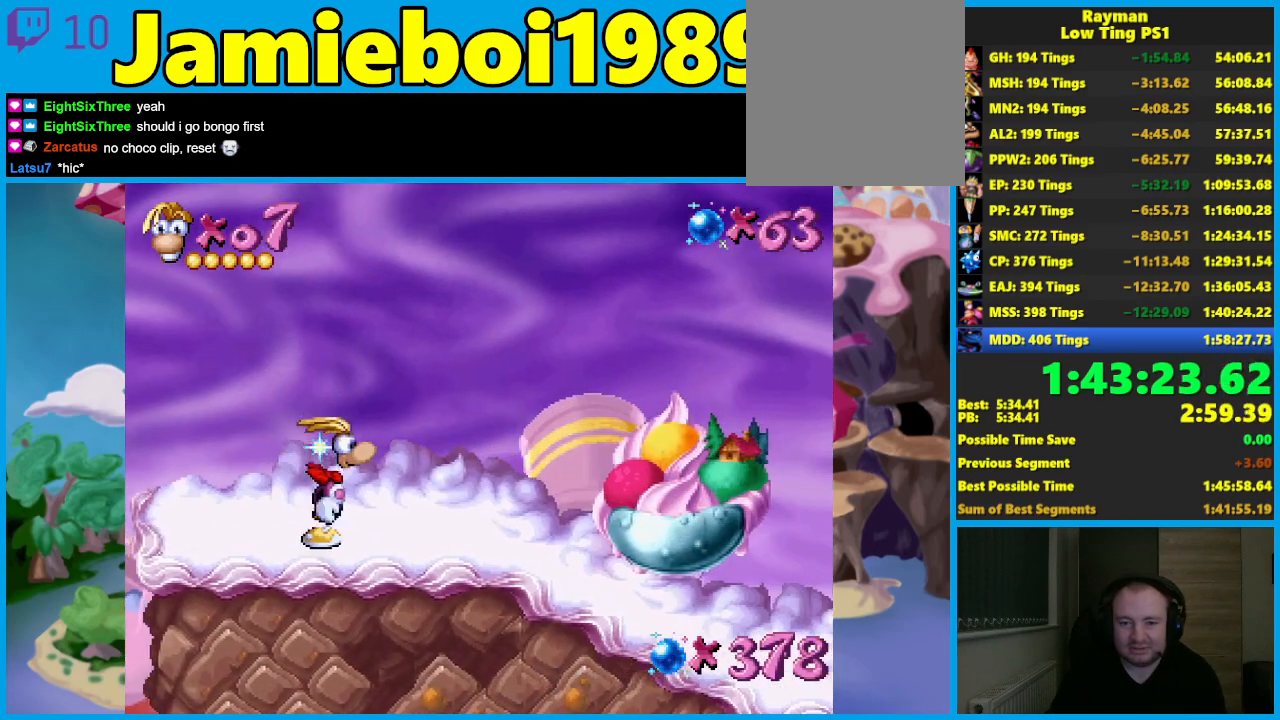
{"buttons": [], "left_stick": "left", "events": [[67, "B", "down"], [150, "B", "up"], [233, "B", "down"], [317, "B", "up"], [417, "B", "down"], [483, "B", "up"]]}
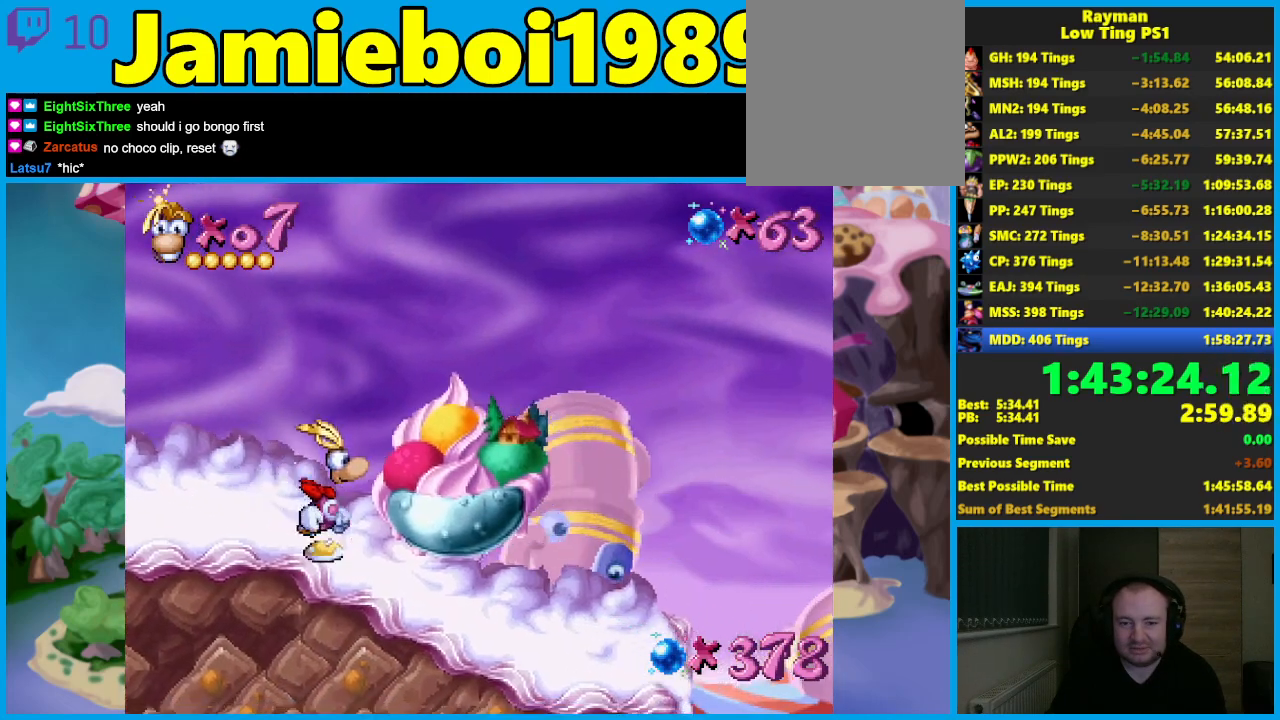
{"buttons": ["B"], "left_stick": "right", "events": [[100, "B", "down"], [183, "B", "up"], [217, "left_stick", "right"], [267, "B", "down"], [333, "B", "up"], [450, "B", "down"]]}
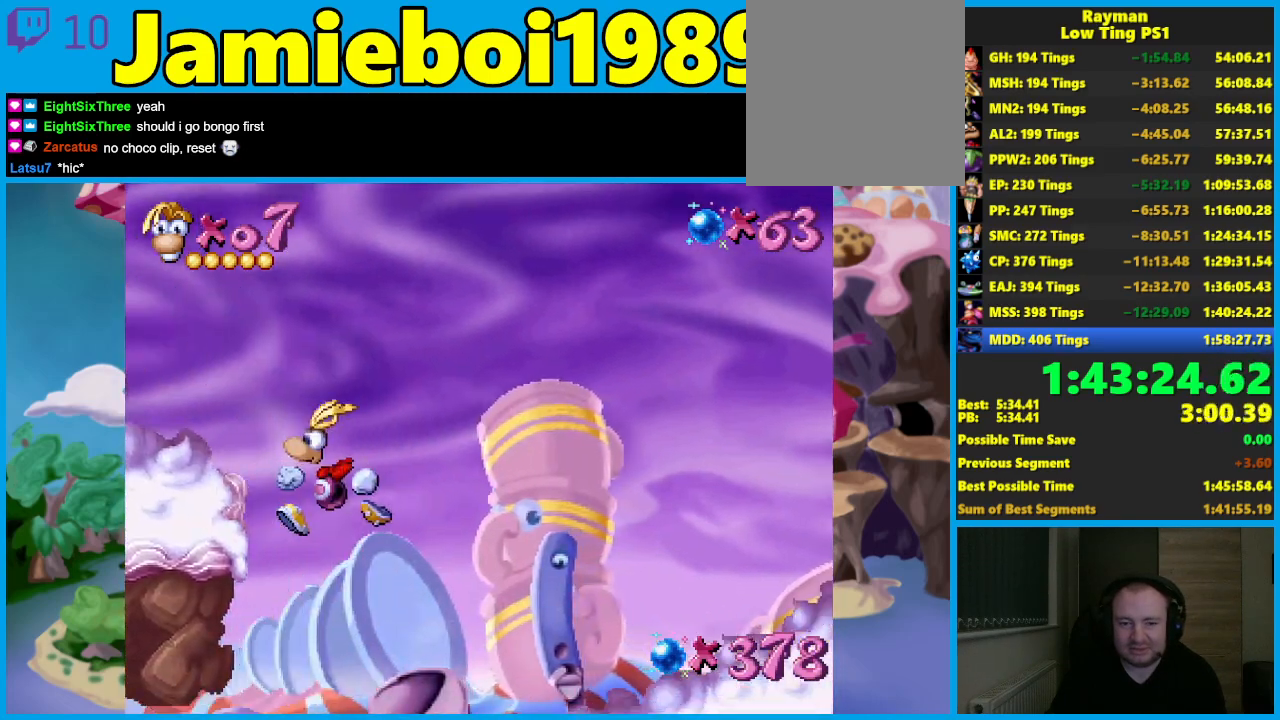
{"buttons": ["B"], "left_stick": "right", "events": [[17, "B", "up"], [117, "B", "down"], [200, "B", "up"], [267, "B", "down"], [367, "B", "up"], [450, "B", "down"]]}
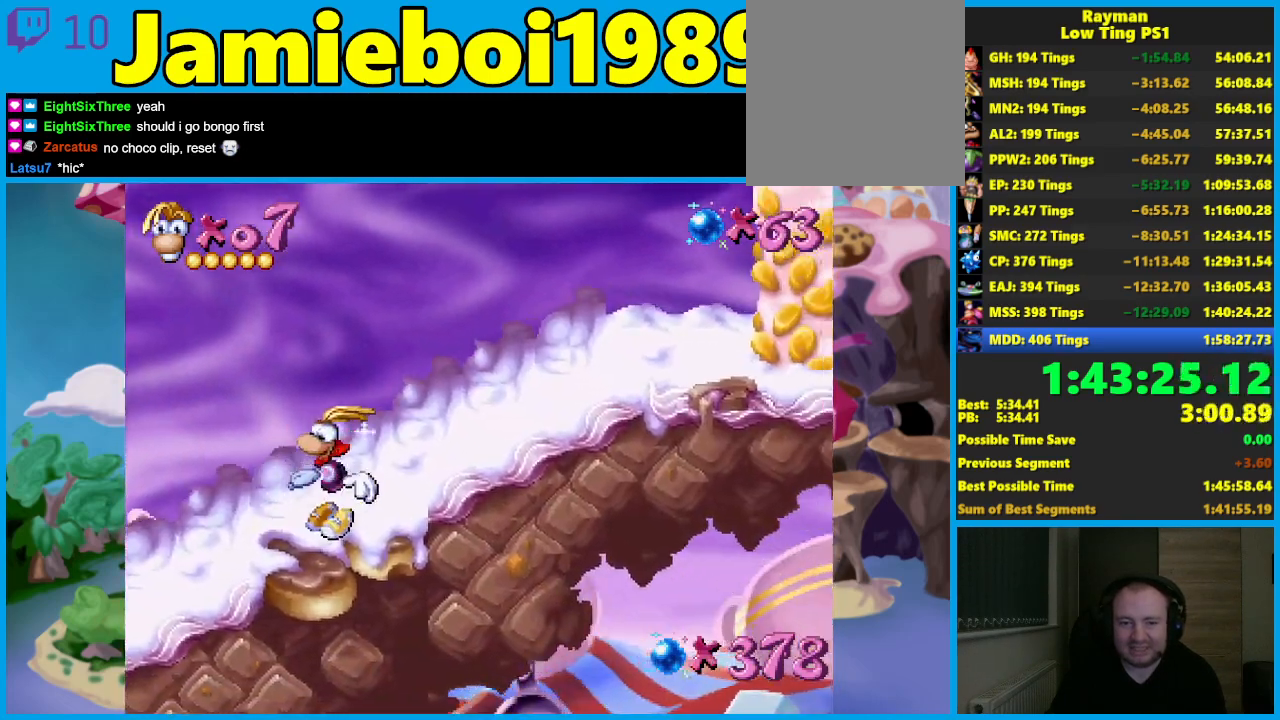
{"buttons": ["B"], "left_stick": "right", "events": [[33, "B", "up"], [117, "B", "down"], [217, "B", "up"], [283, "B", "down"], [367, "B", "up"], [417, "B", "down"]]}
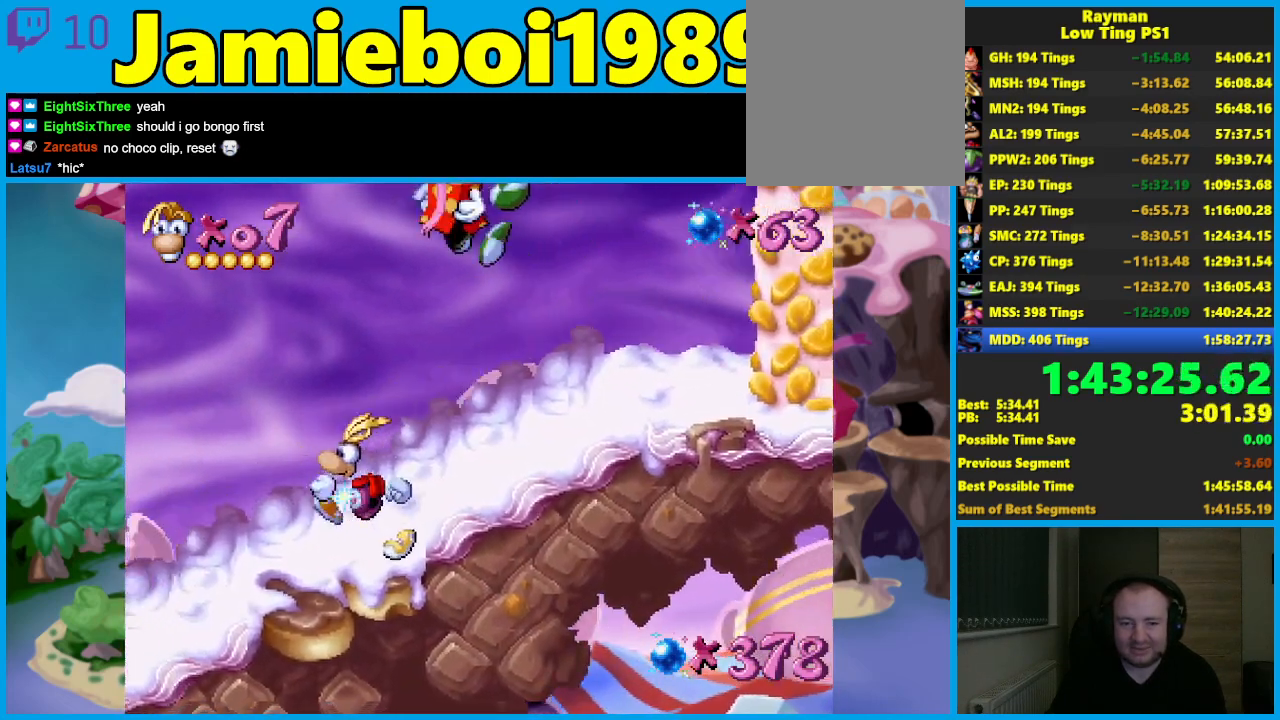
{"buttons": ["A"], "left_stick": "left", "events": [[17, "B", "up"], [467, "A", "down"], [467, "left_stick", "left"]]}
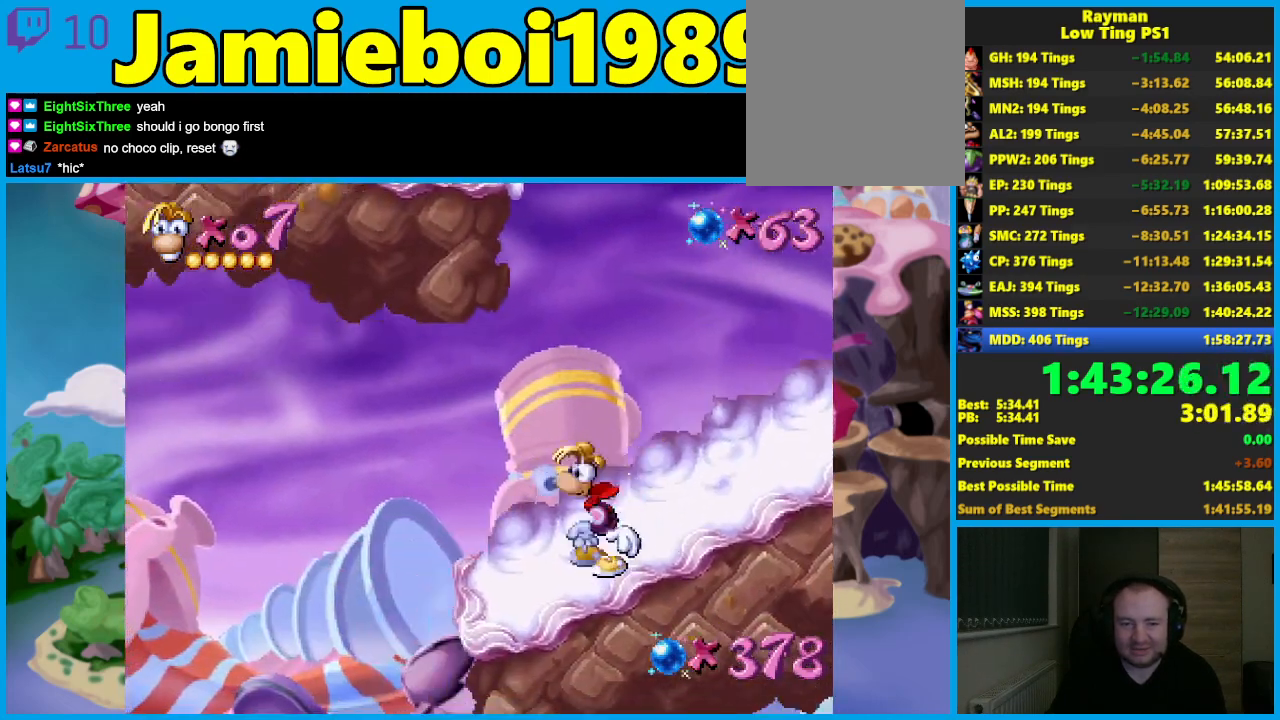
{"buttons": [], "left_stick": "center", "events": [[67, "A", "up"], [133, "left_stick", "center"]]}
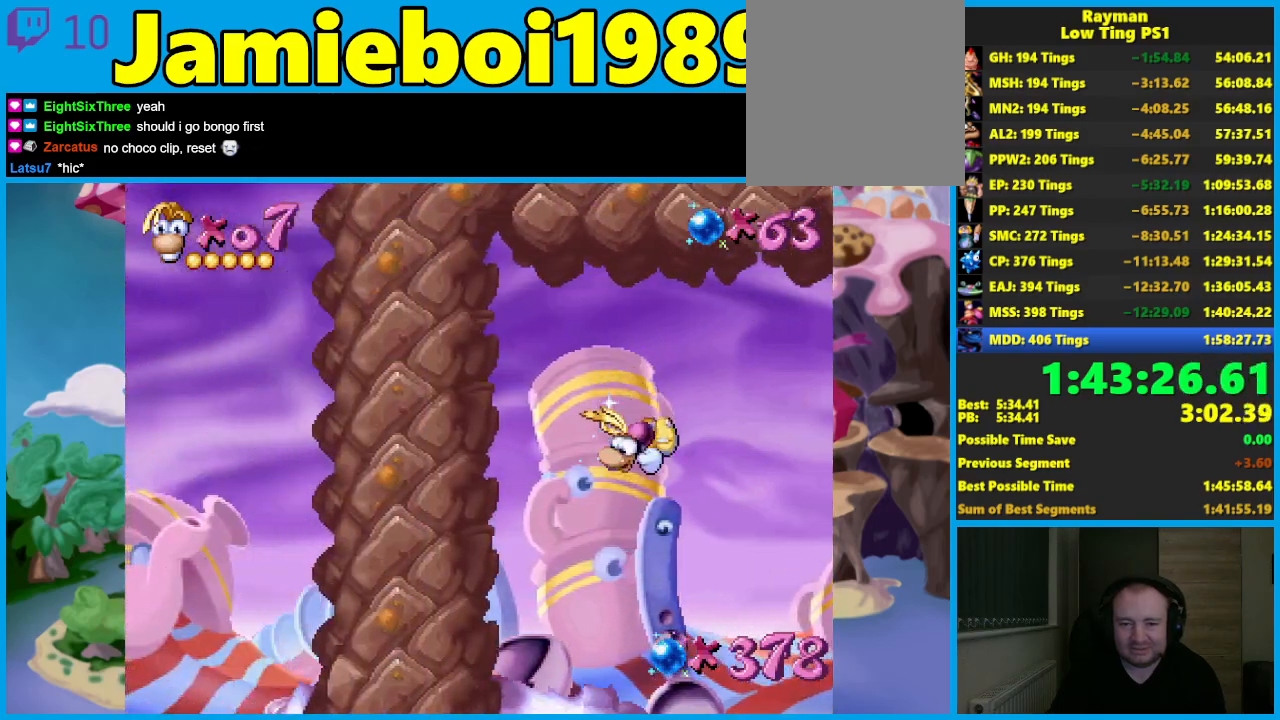
{"buttons": [], "left_stick": "left", "events": [[333, "left_stick", "left"], [383, "B", "down"], [450, "B", "up"]]}
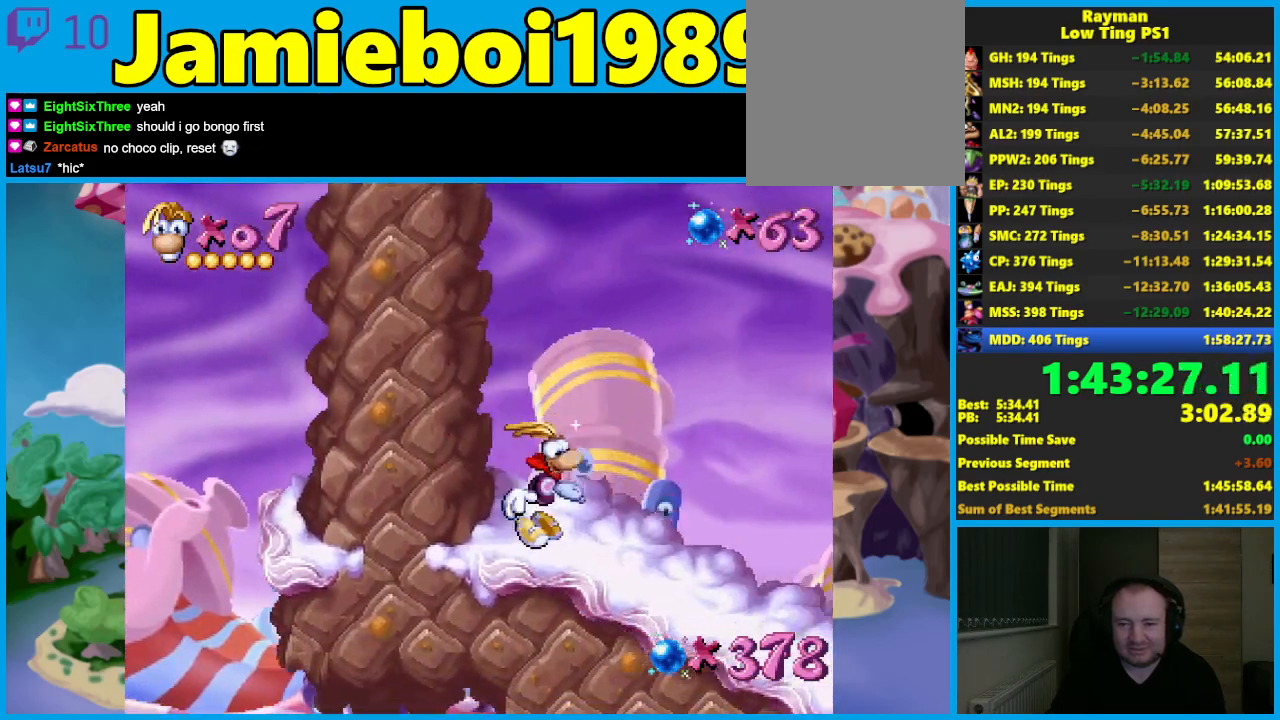
{"buttons": [], "left_stick": "left", "events": [[17, "B", "down"], [117, "B", "up"], [183, "B", "down"], [267, "B", "up"], [300, "B", "down"], [383, "B", "up"]]}
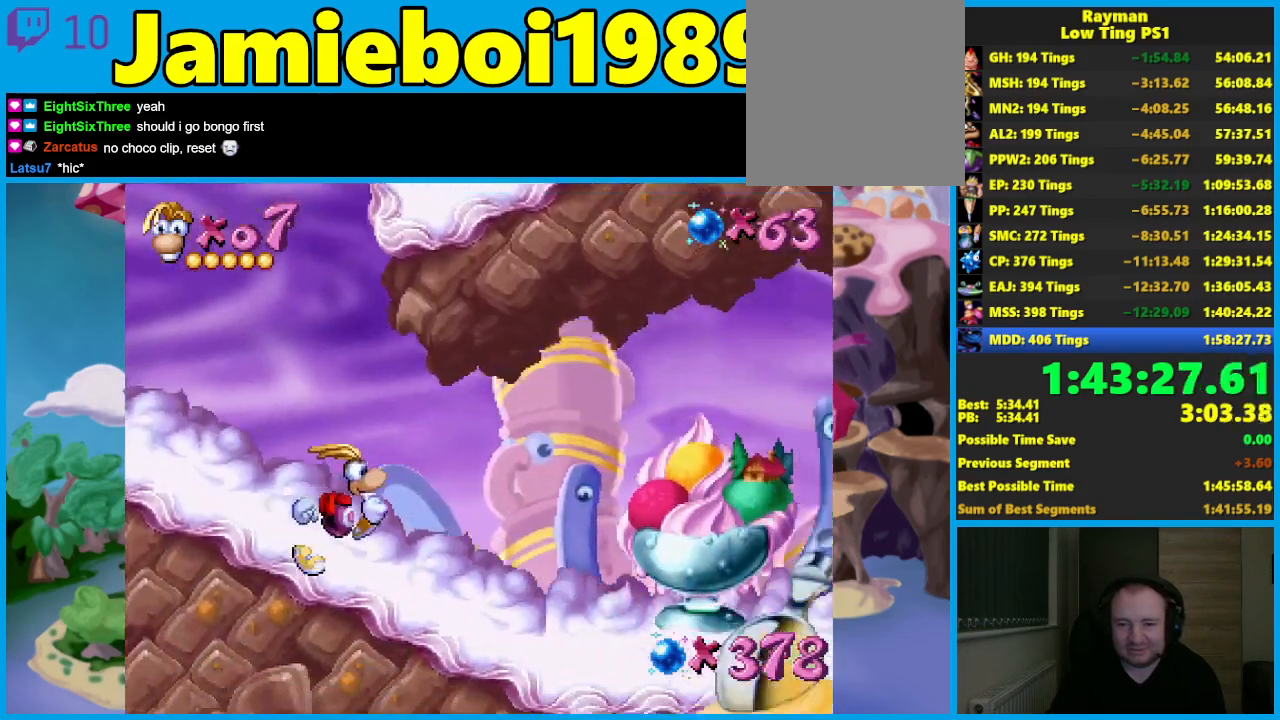
{"buttons": ["A"], "left_stick": "left", "events": [[317, "A", "down"]]}
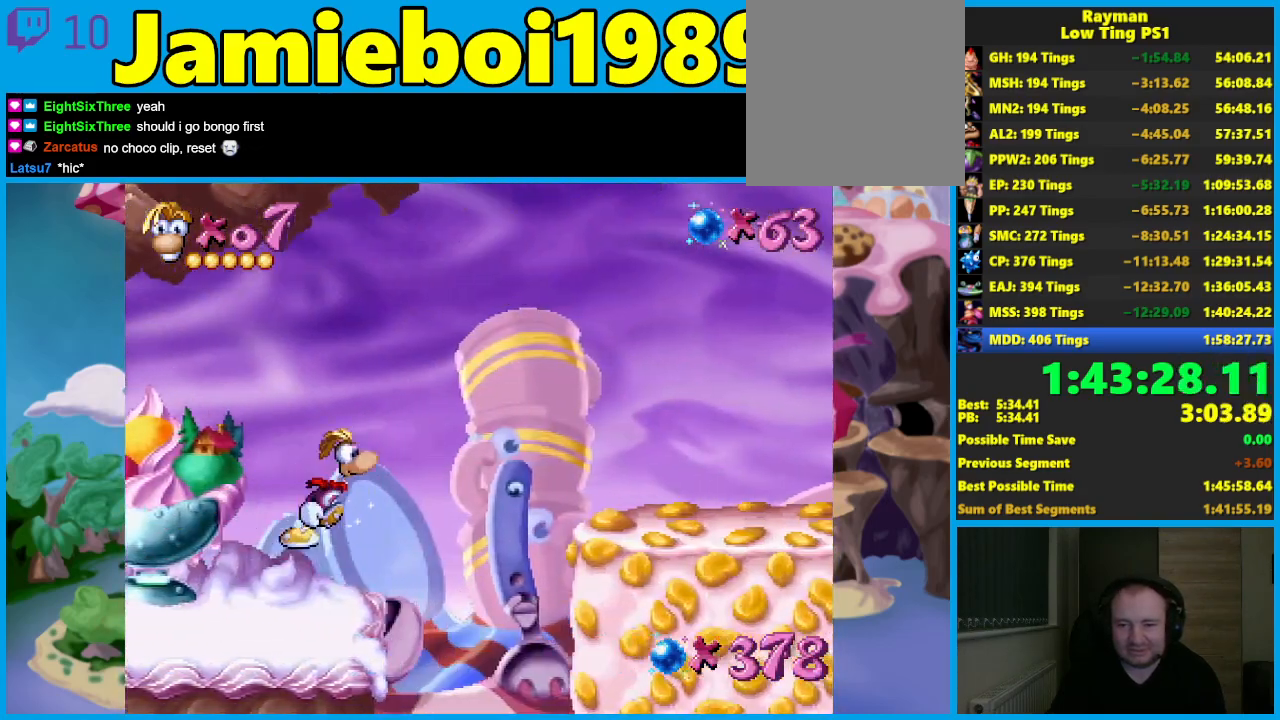
{"buttons": ["A"], "left_stick": "left", "events": [[183, "A", "up"], [250, "A", "down"]]}
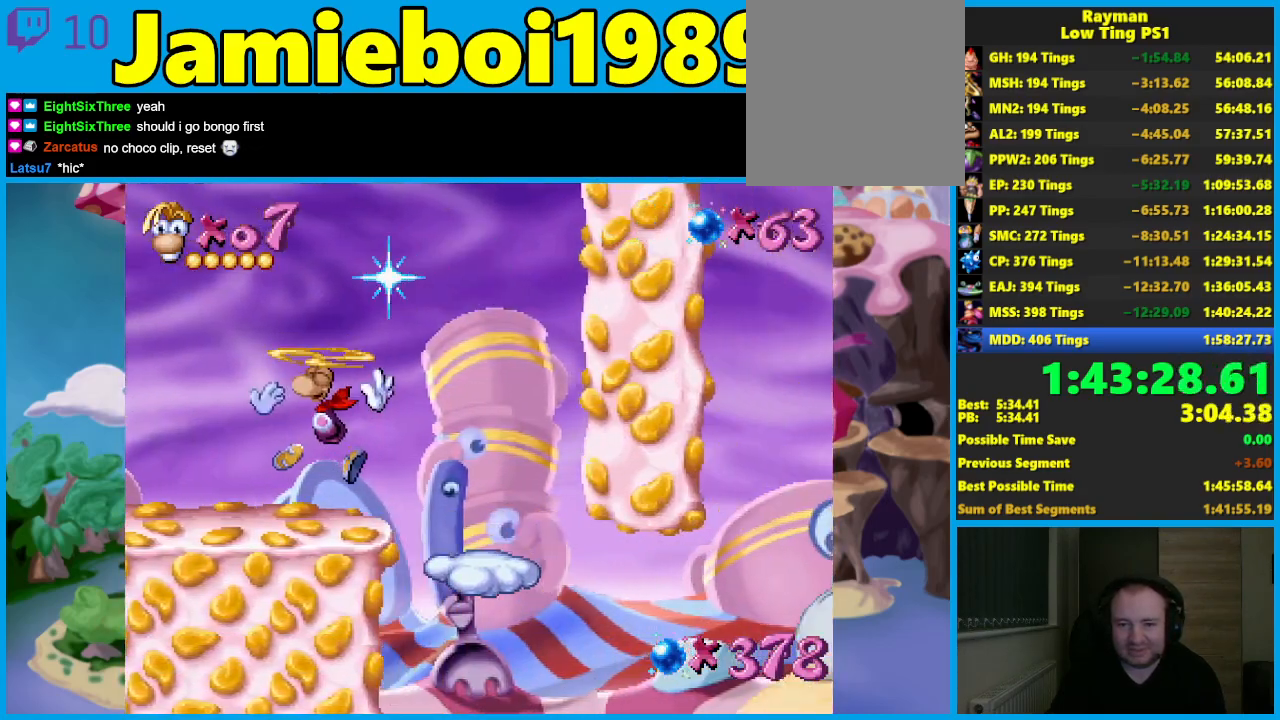
{"buttons": ["A"], "left_stick": "left", "events": [[217, "A", "up"], [300, "A", "down"], [383, "A", "up"], [433, "A", "down"]]}